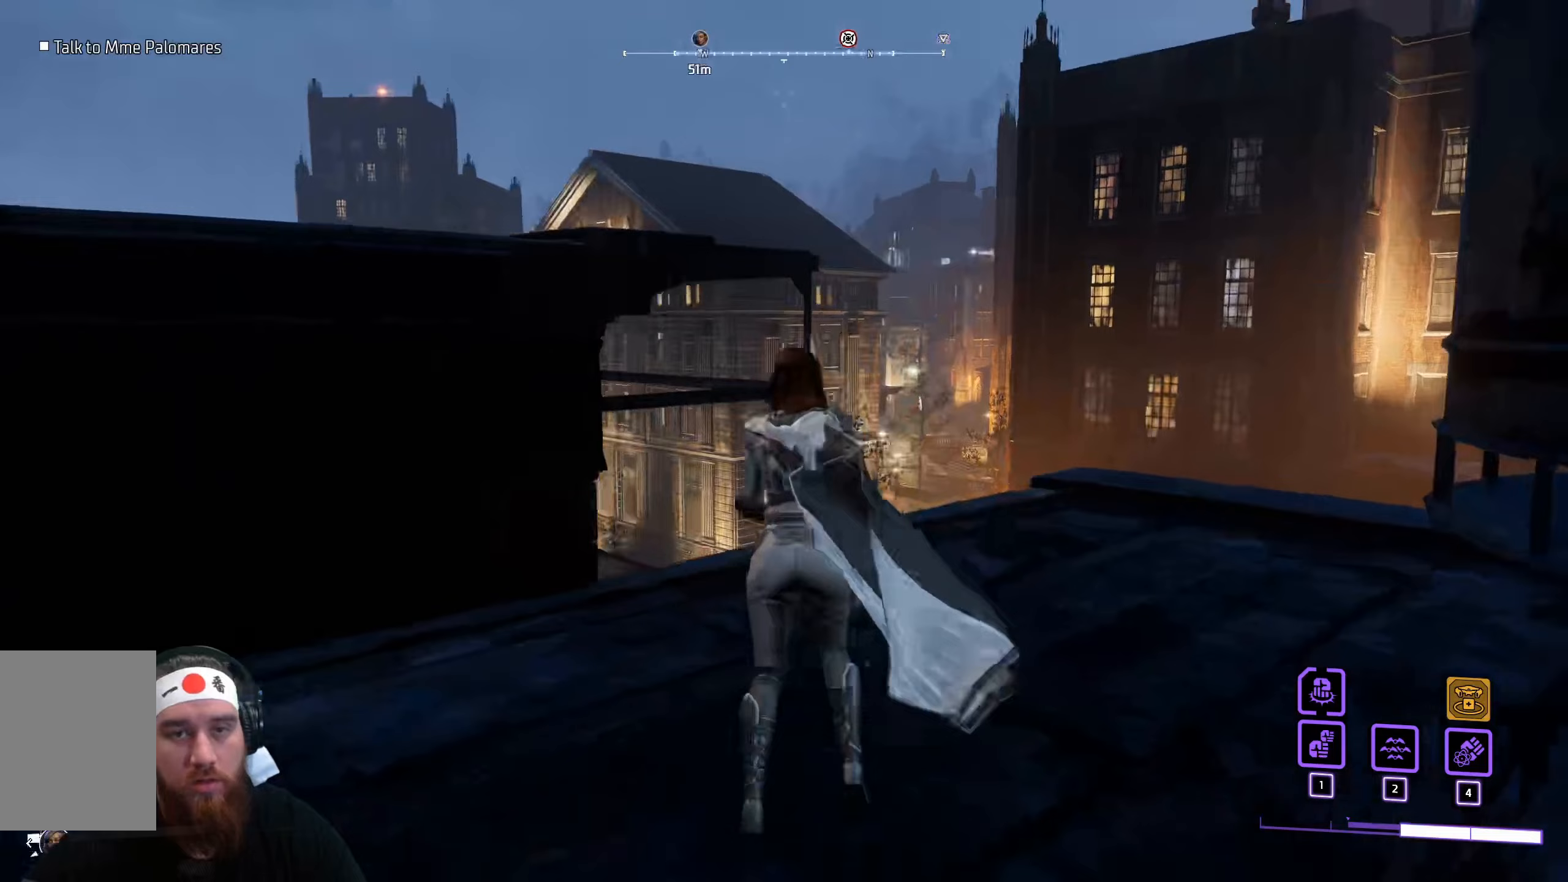
Gameplay with keyboard and mouse; each line is a JSON object with the keys and mouse buttons held at the frame after it. "events" lists presses ("down") and releases ("up") of "a", "ctrl", "d", "e", "f", "q", "r", "s", "shift", "space", "tab", "w", "mouse_left", "mouse_wheel", "mouse_right", "mouse_mb4" and "mouse_mb5" between this image and that frame as [ms after this image, input, new state], when the widget could be followed in between. "mouse_left", "mouse_wheel", "mouse_right", "mouse_mb4", "mouse_mb5" = the "left", "wheel", "right", "mb4", "mb5" buttons of the "mouse" list. No other keys are recorded. "wheel" means that the mouse wheel is clicked or scrolled. Not read: mouse_move.
{"keys": ["shift", "w"], "mouse": [], "events": [[183, "d", "down"], [317, "d", "up"], [350, "shift", "down"]]}
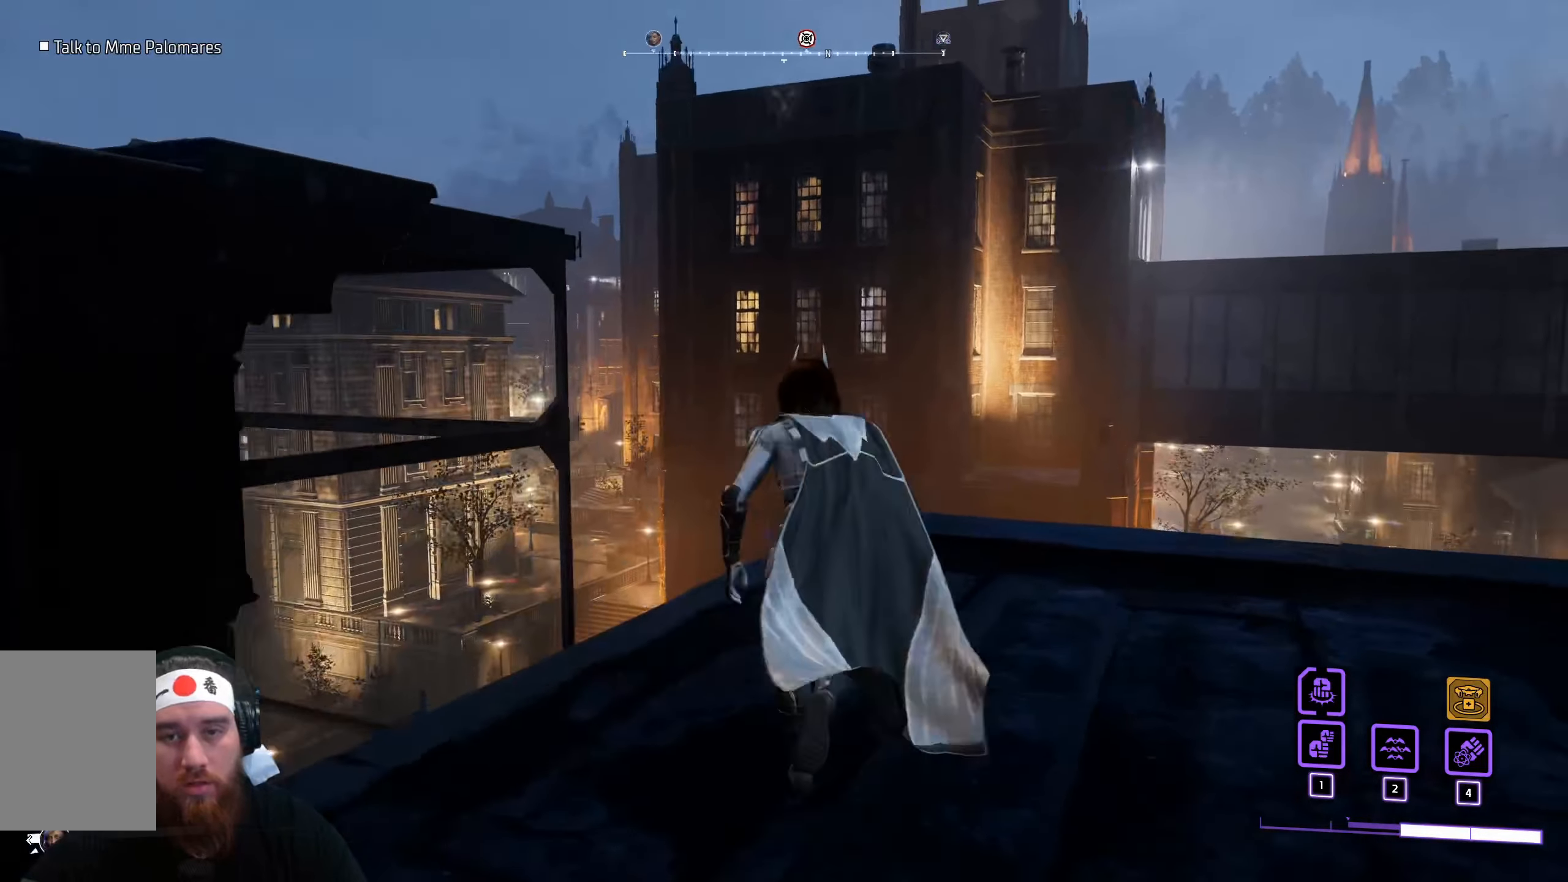
{"keys": ["shift", "w"], "mouse": [], "events": []}
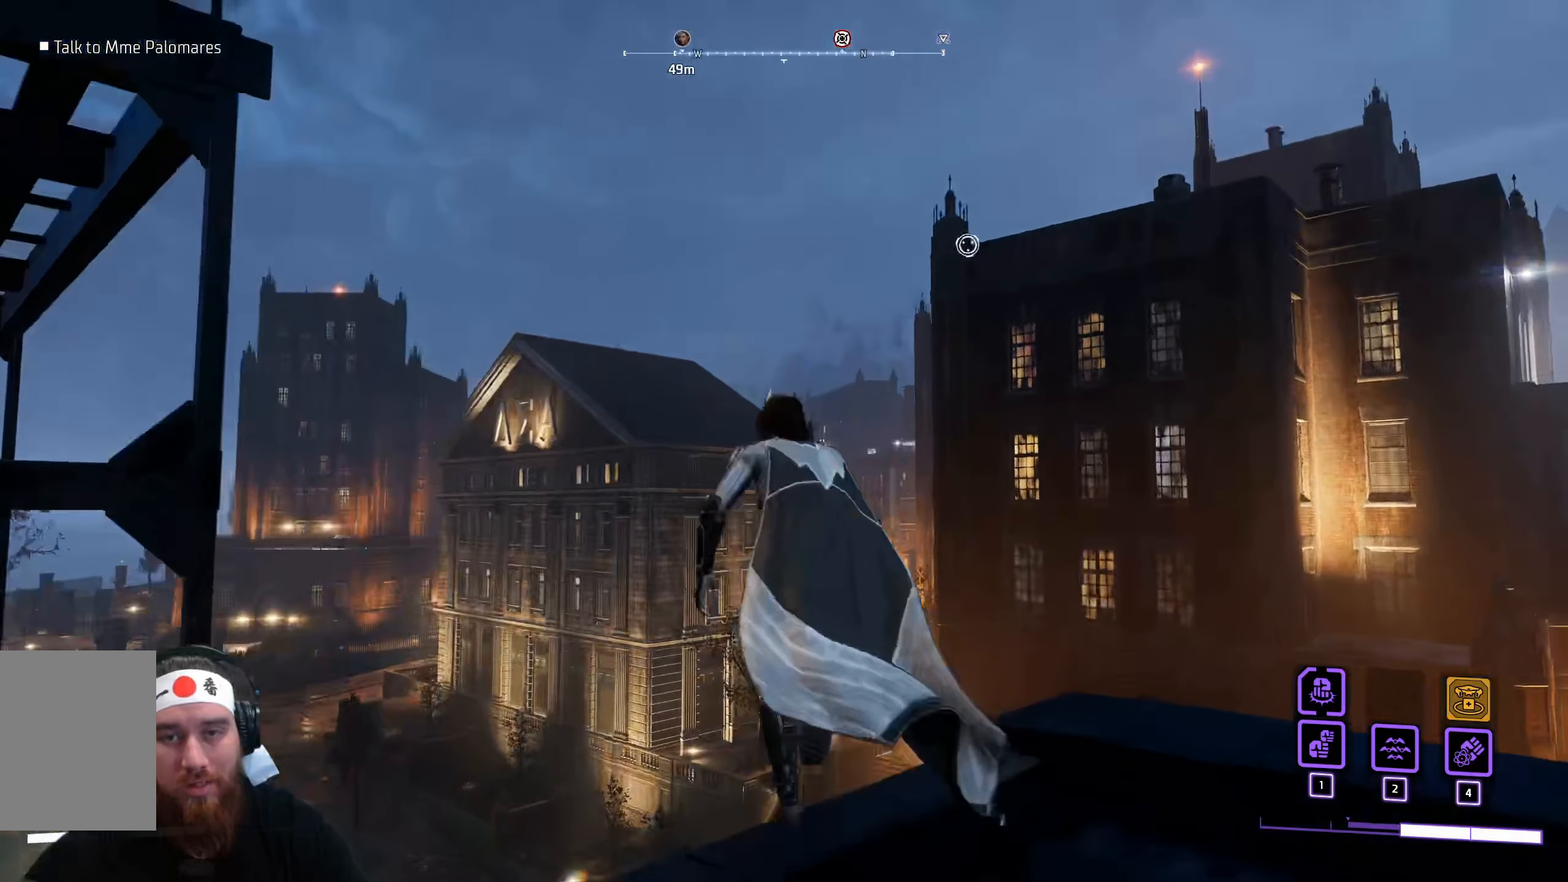
{"keys": ["shift", "w"], "mouse": [], "events": [[300, "shift", "up"], [467, "shift", "down"]]}
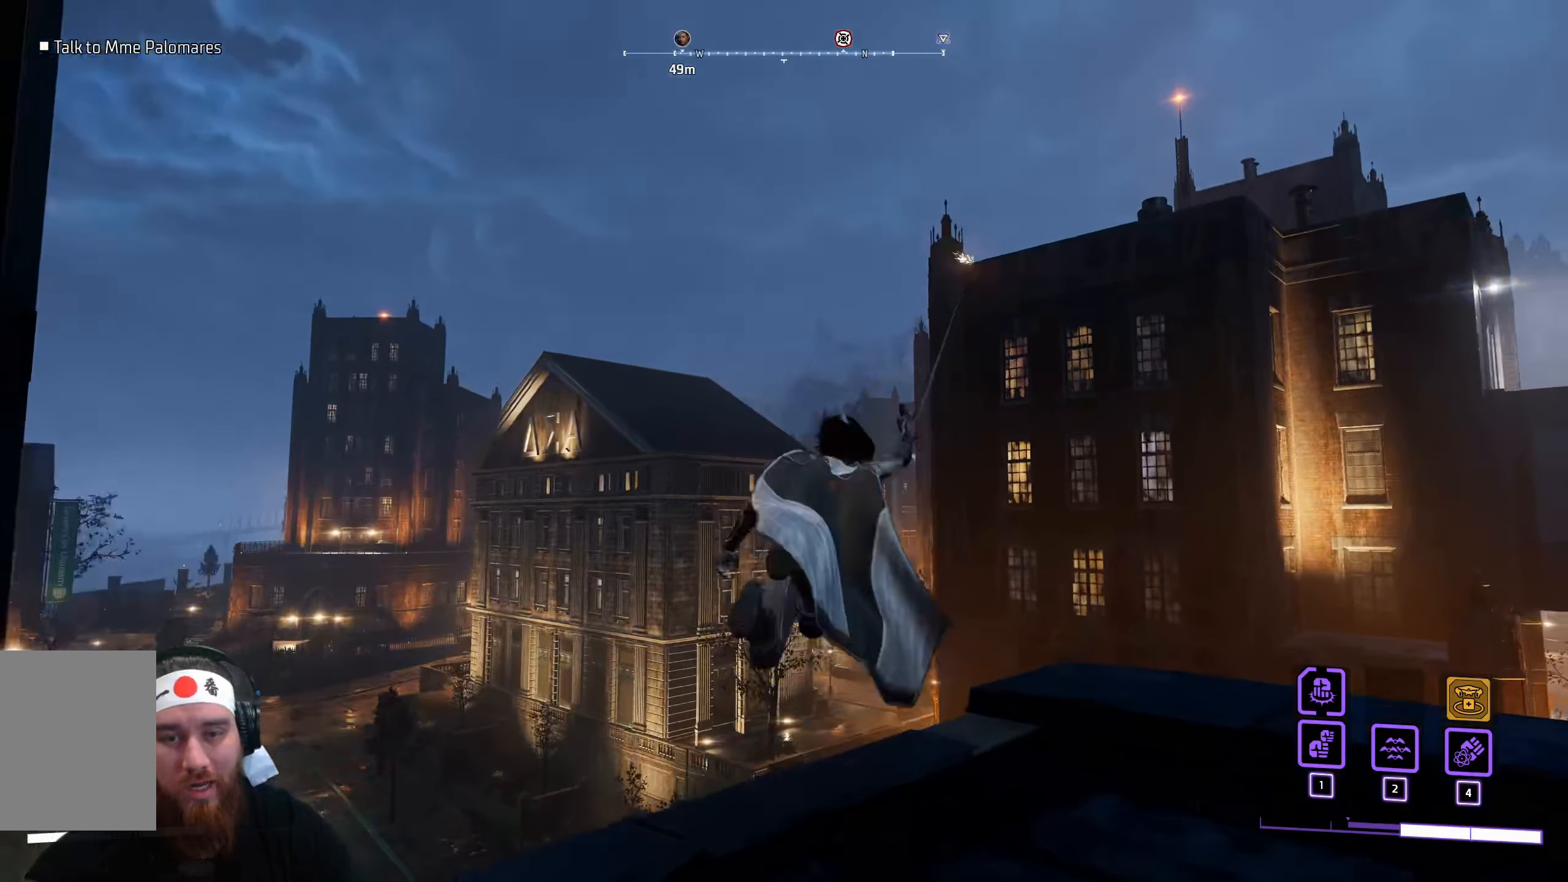
{"keys": ["shift", "w"], "mouse": [], "events": [[117, "shift", "up"], [183, "shift", "down"]]}
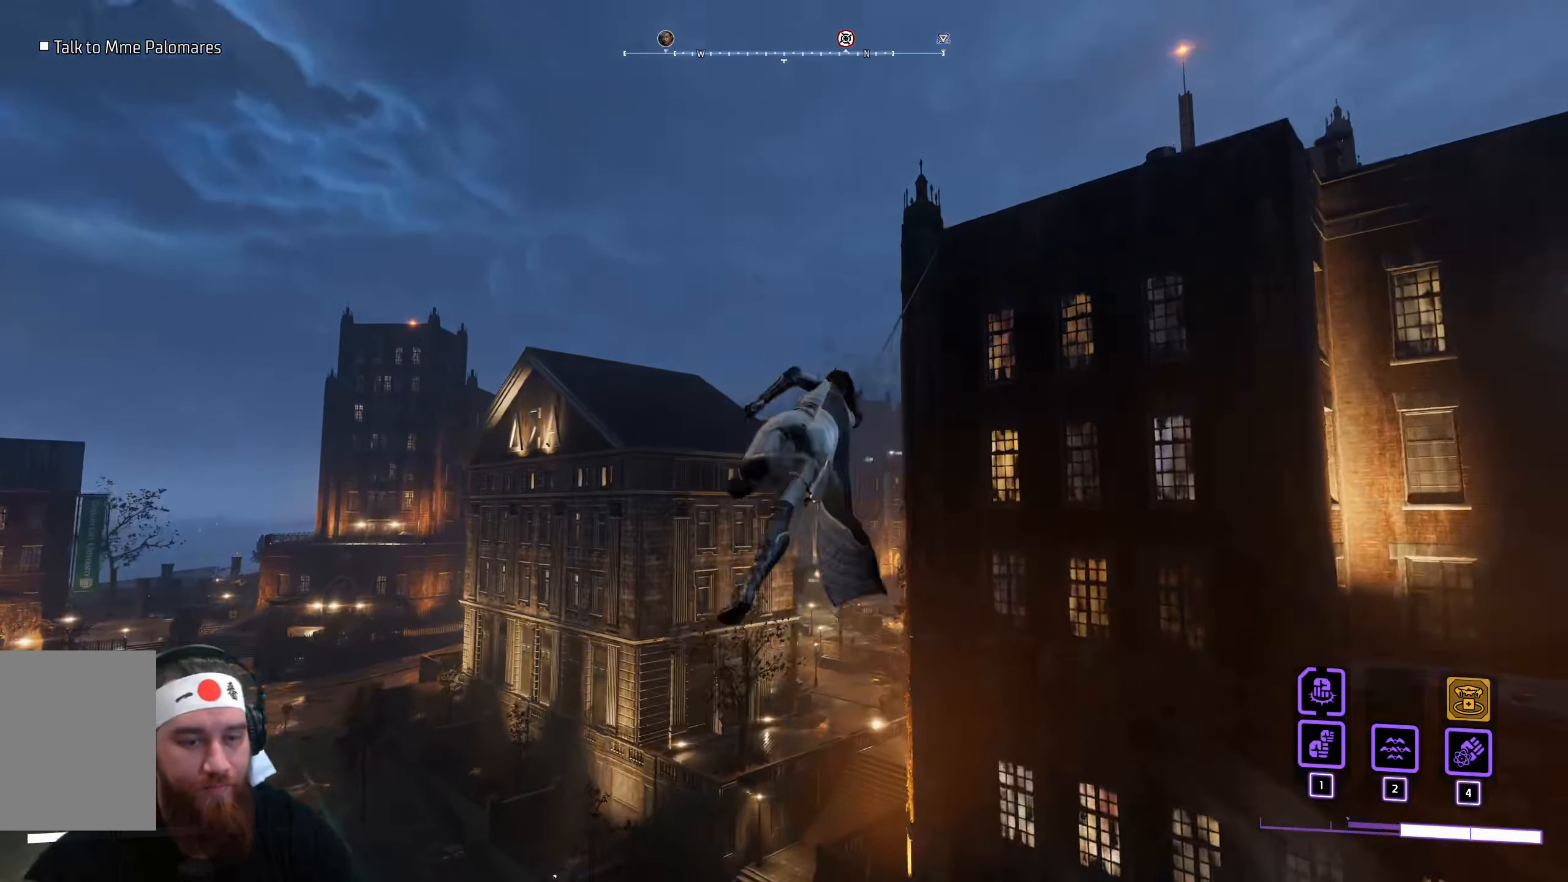
{"keys": ["shift", "w"], "mouse": [], "events": []}
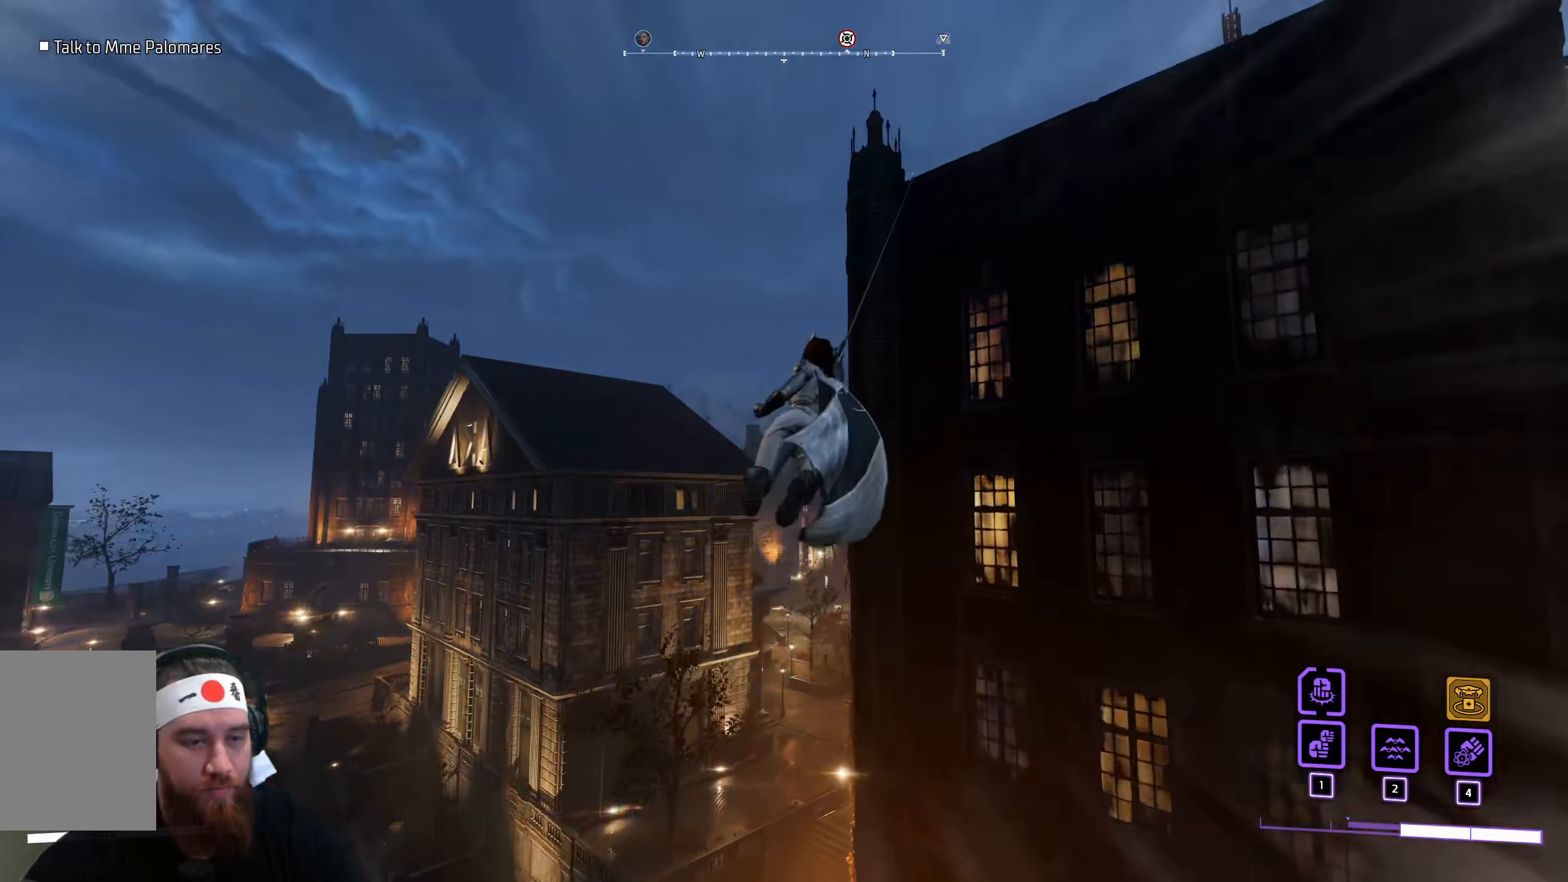
{"keys": ["shift", "w"], "mouse": [], "events": []}
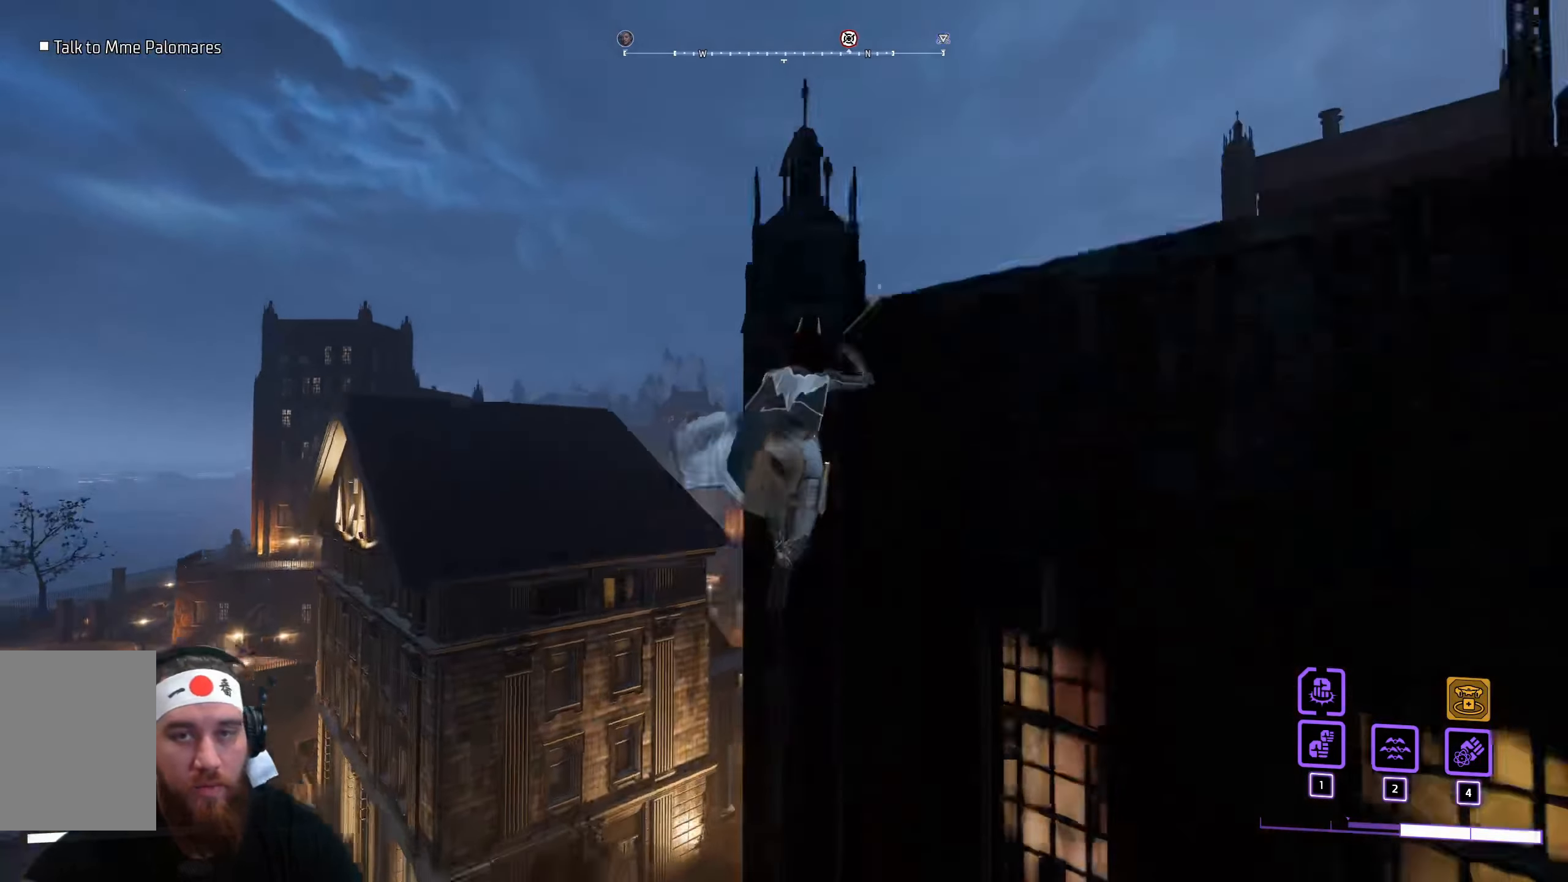
{"keys": ["shift", "w"], "mouse": [], "events": []}
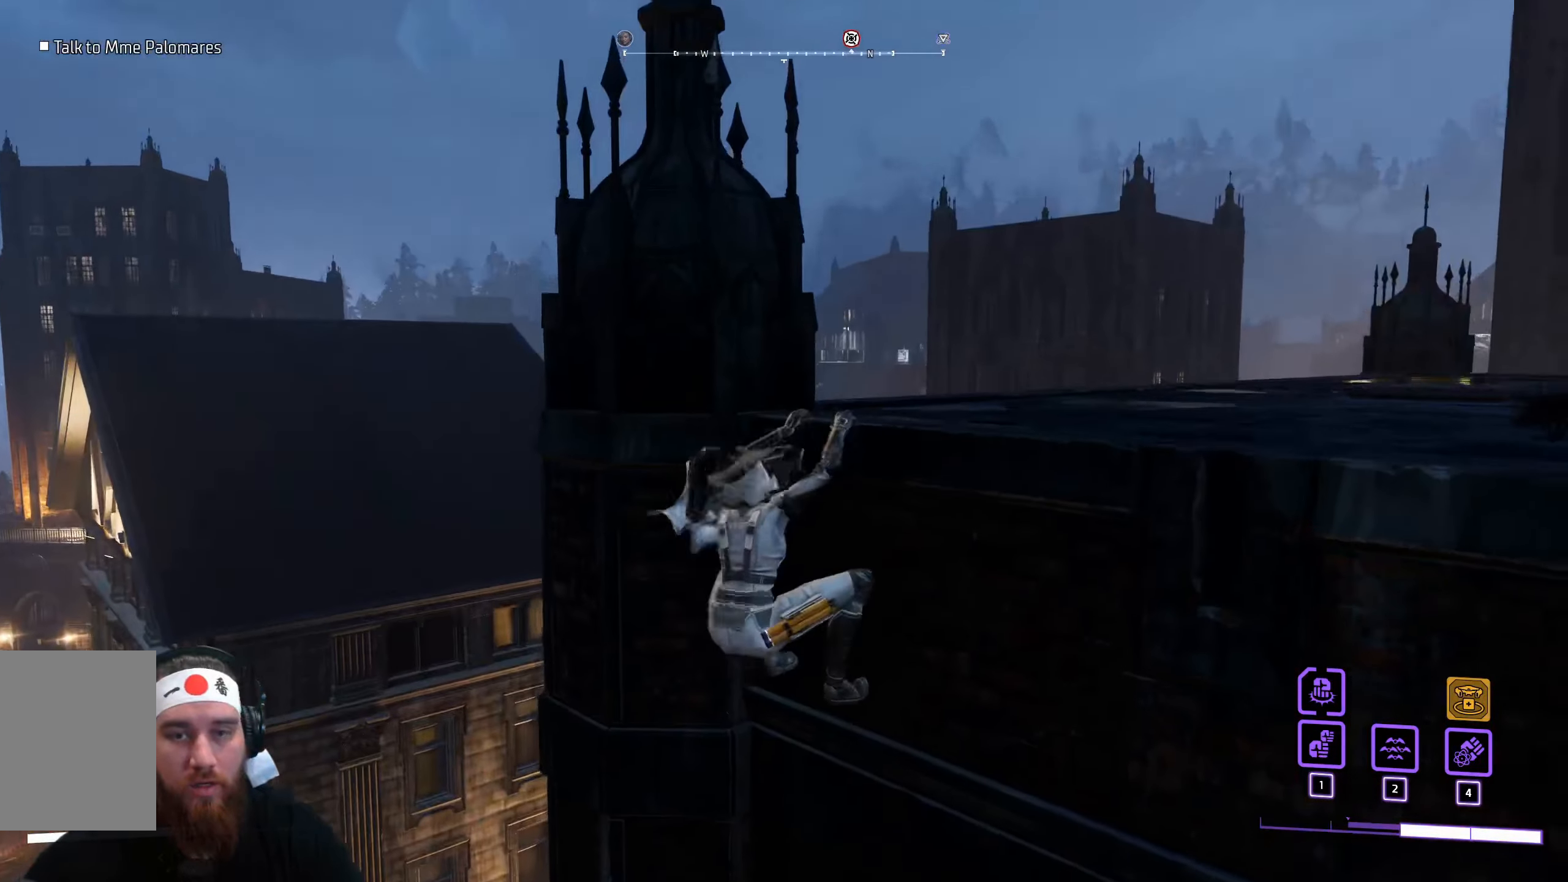
{"keys": ["shift", "w"], "mouse": [], "events": []}
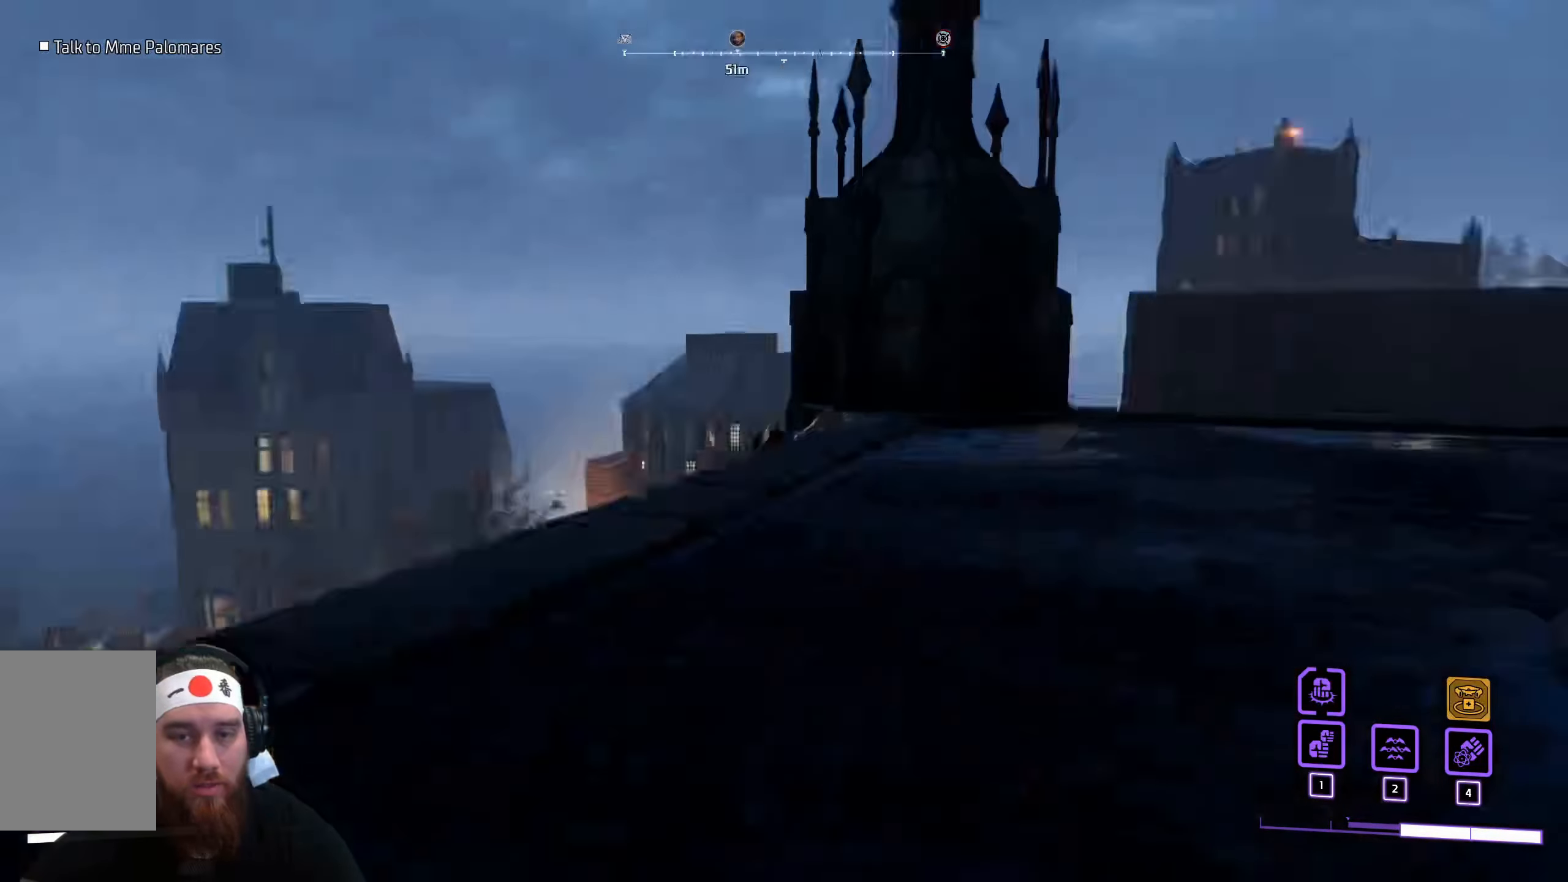
{"keys": ["a", "shift", "space", "w"], "mouse": [], "events": [[17, "a", "down"], [167, "space", "down"]]}
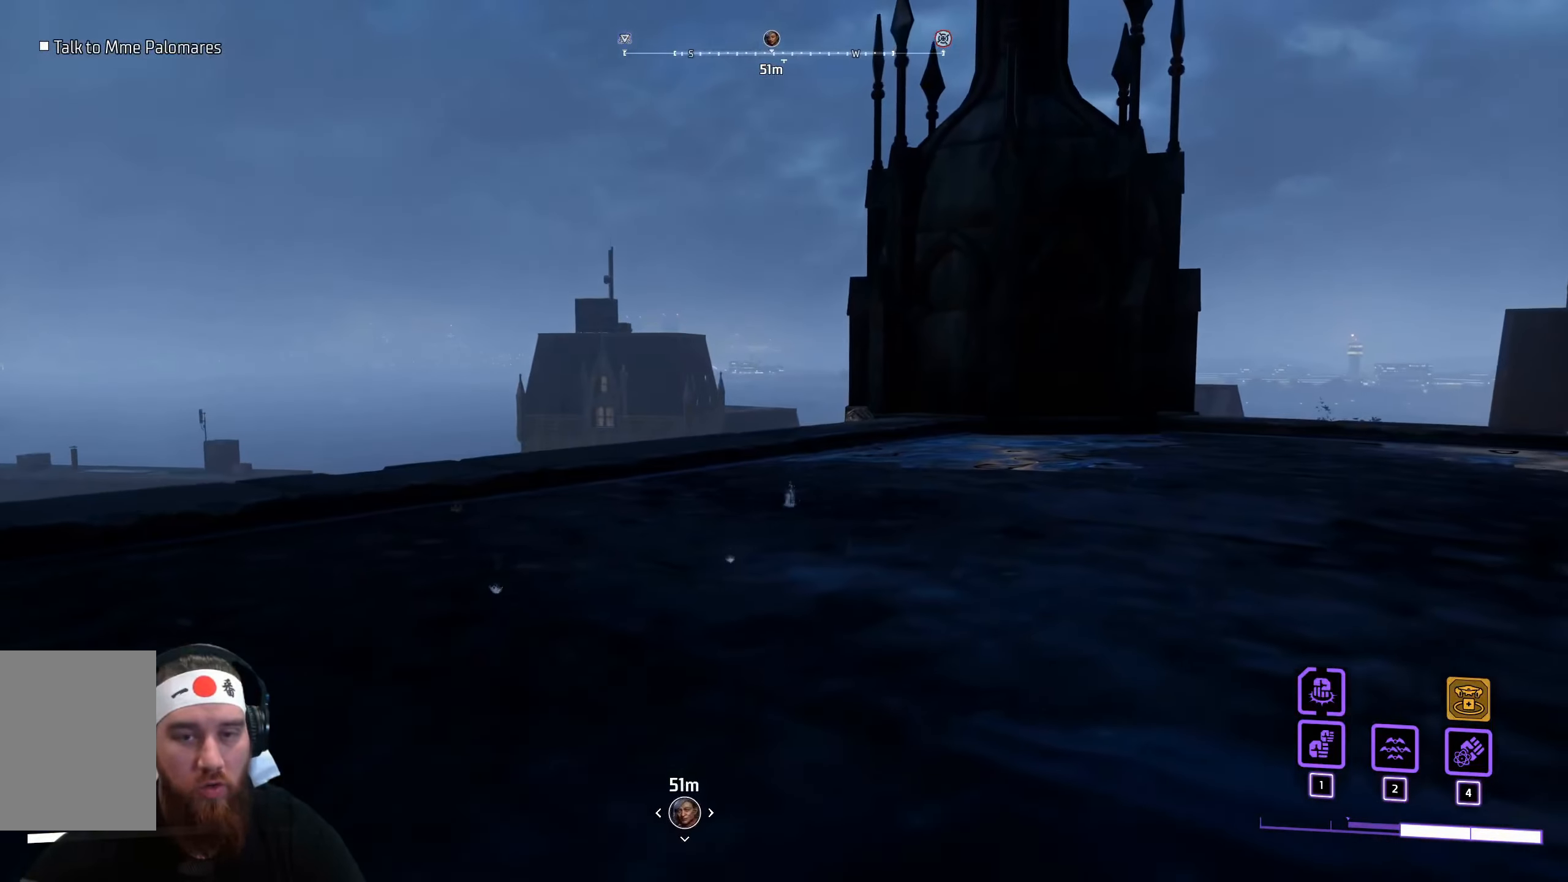
{"keys": ["a", "shift", "space", "w"], "mouse": [], "events": []}